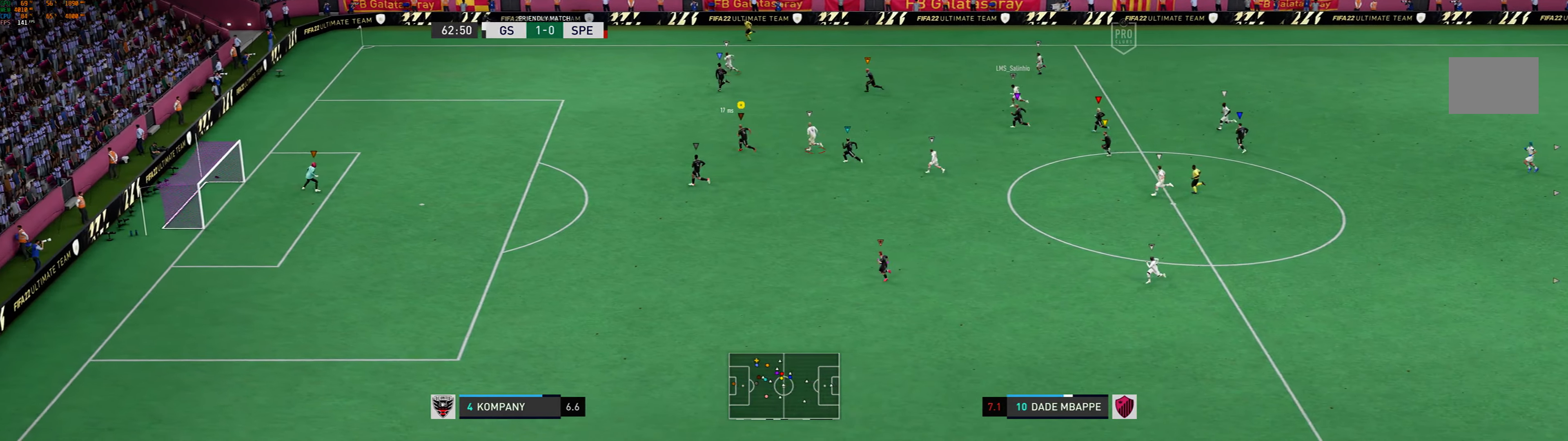
Gameplay with a controller (Xbox layout); each line is a JSON object with the inputs held at the frame after it. "events" lists button and stick changes between this image and that frame as [ms after this image, input, new state], when the widget could be followed in between. Not read: L2 L3 R3 right_stick.
{"buttons": [], "left_stick": "left", "events": []}
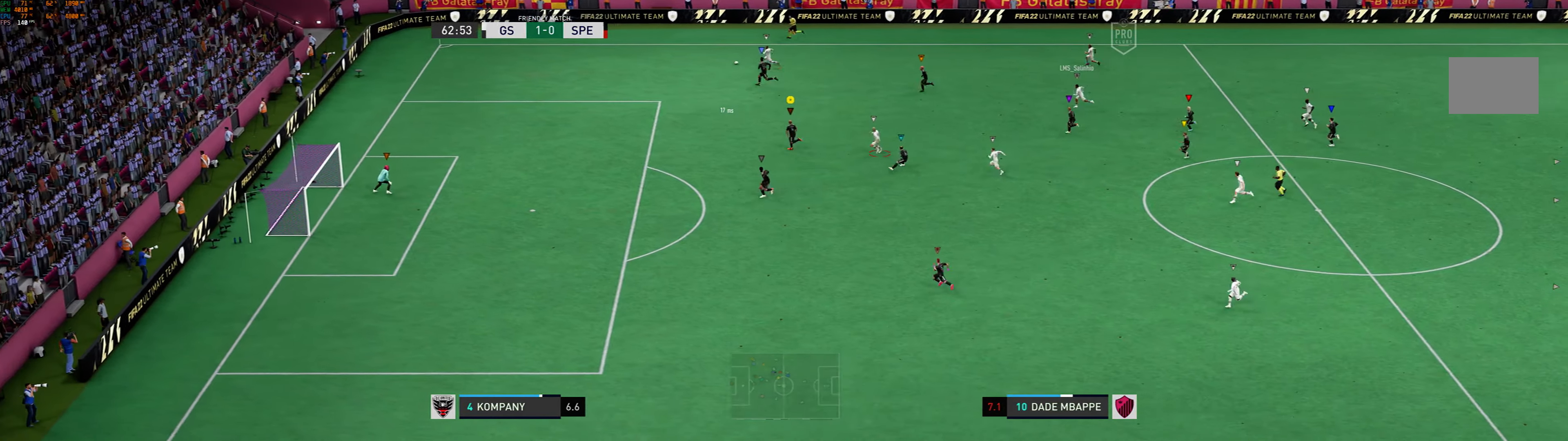
{"buttons": [], "left_stick": "left", "events": []}
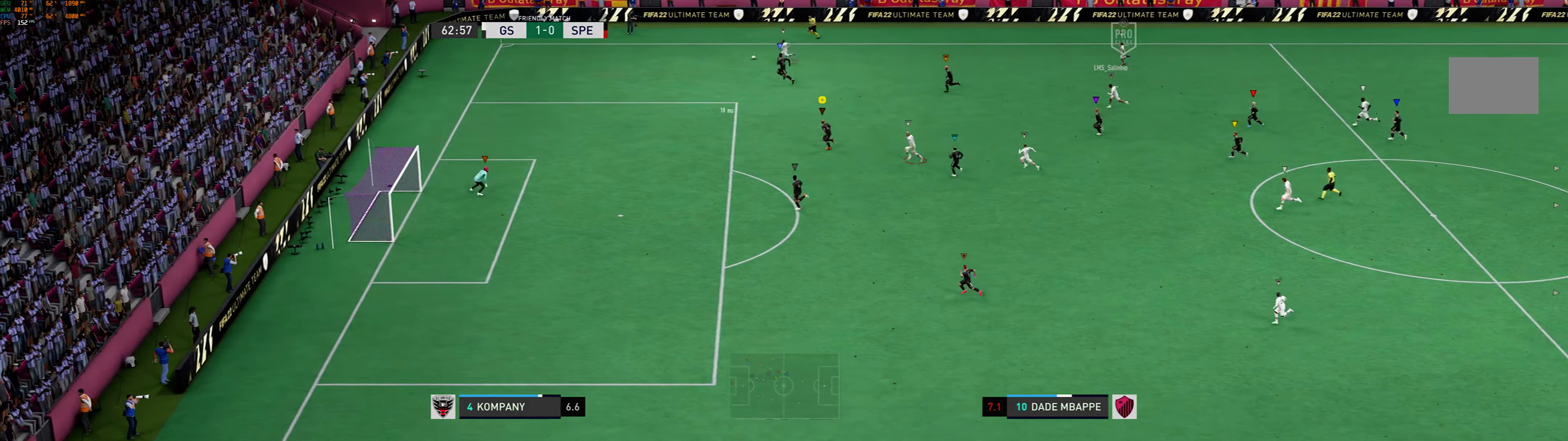
{"buttons": [], "left_stick": "left", "events": []}
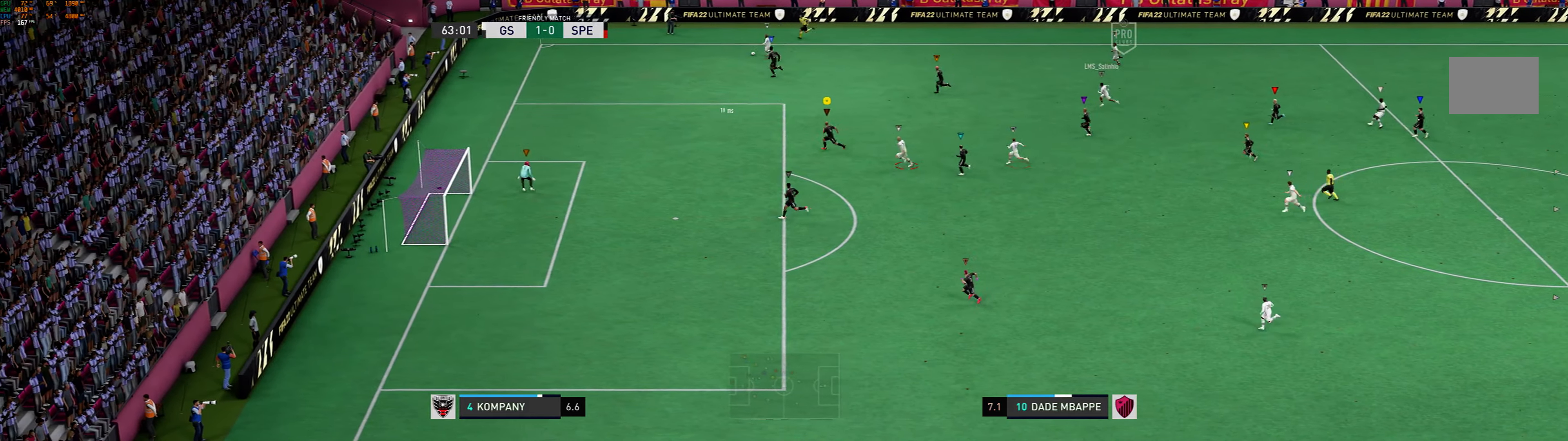
{"buttons": [], "left_stick": "left", "events": []}
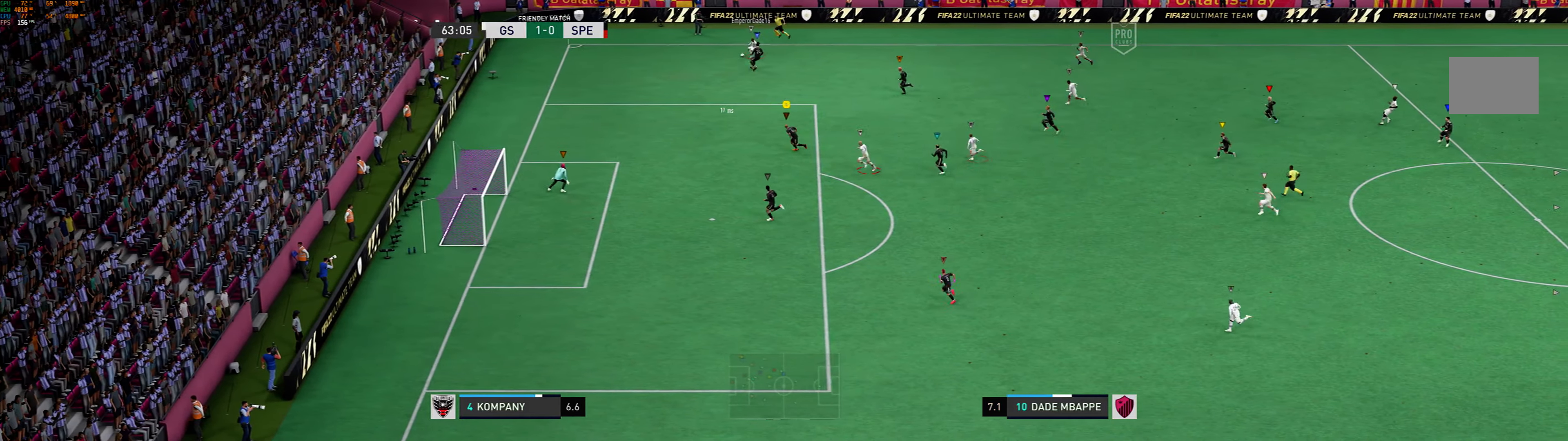
{"buttons": [], "left_stick": "left", "events": []}
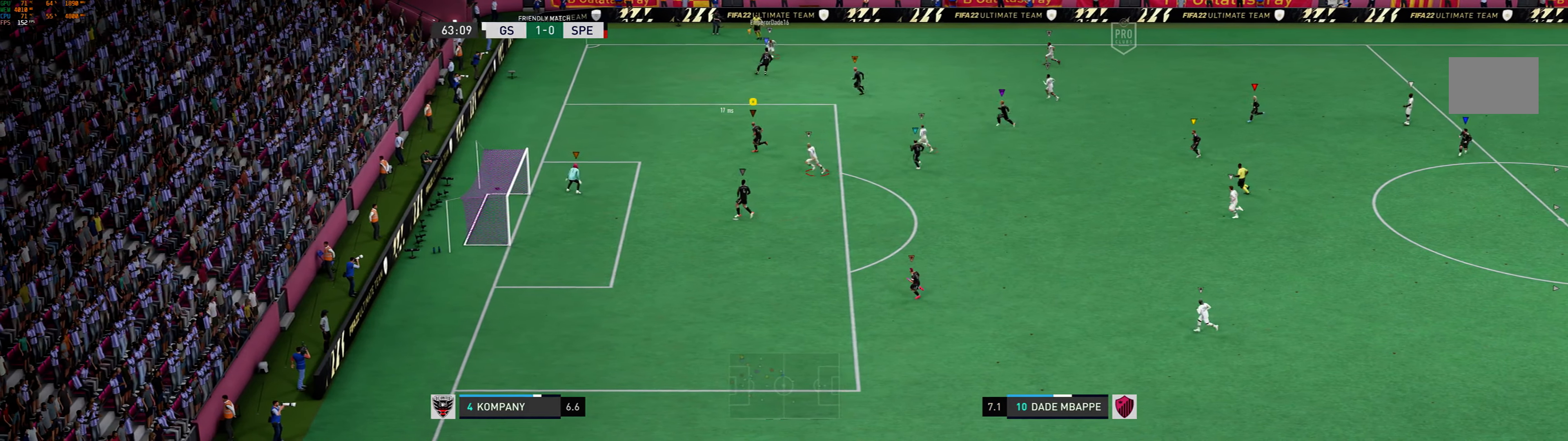
{"buttons": [], "left_stick": "center", "events": [[134, "left_stick", "center"]]}
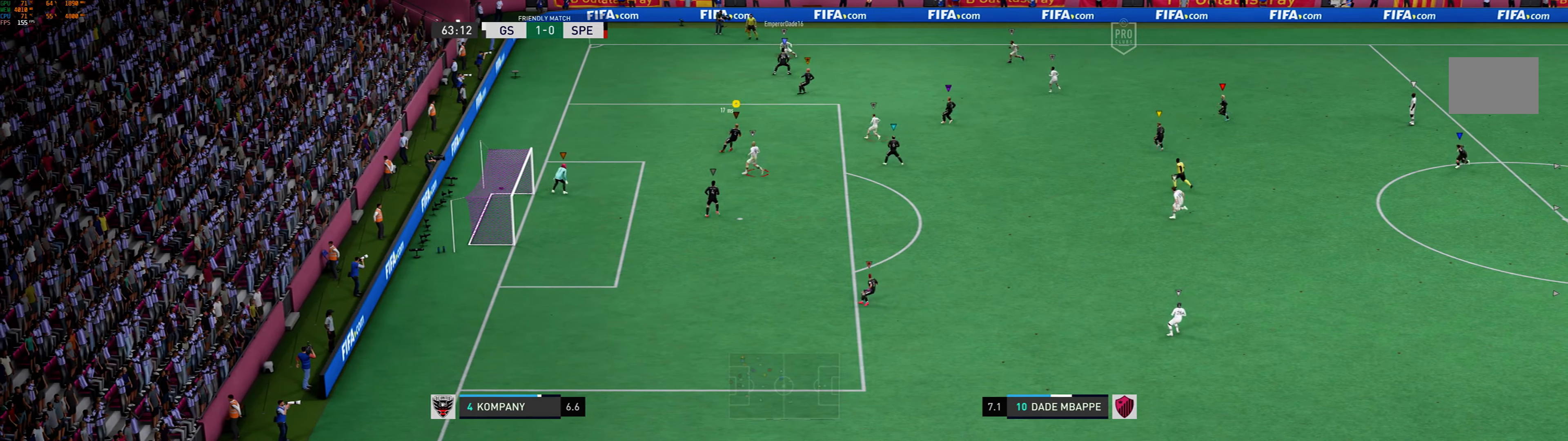
{"buttons": [], "left_stick": "up-left", "events": [[400, "left_stick", "up-left"]]}
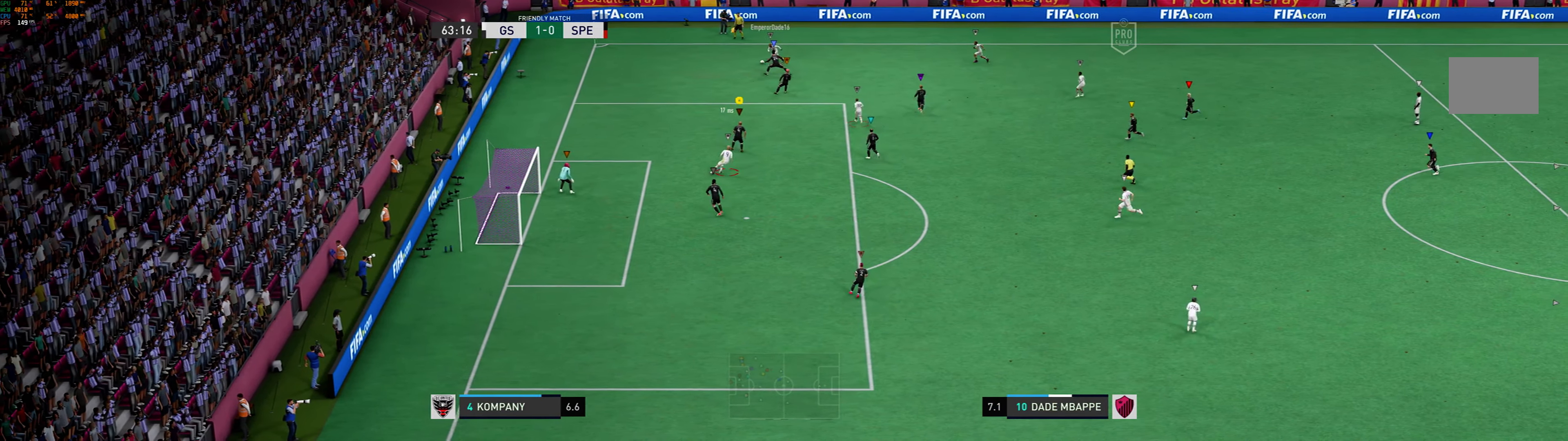
{"buttons": [], "left_stick": "left", "events": [[267, "left_stick", "left"]]}
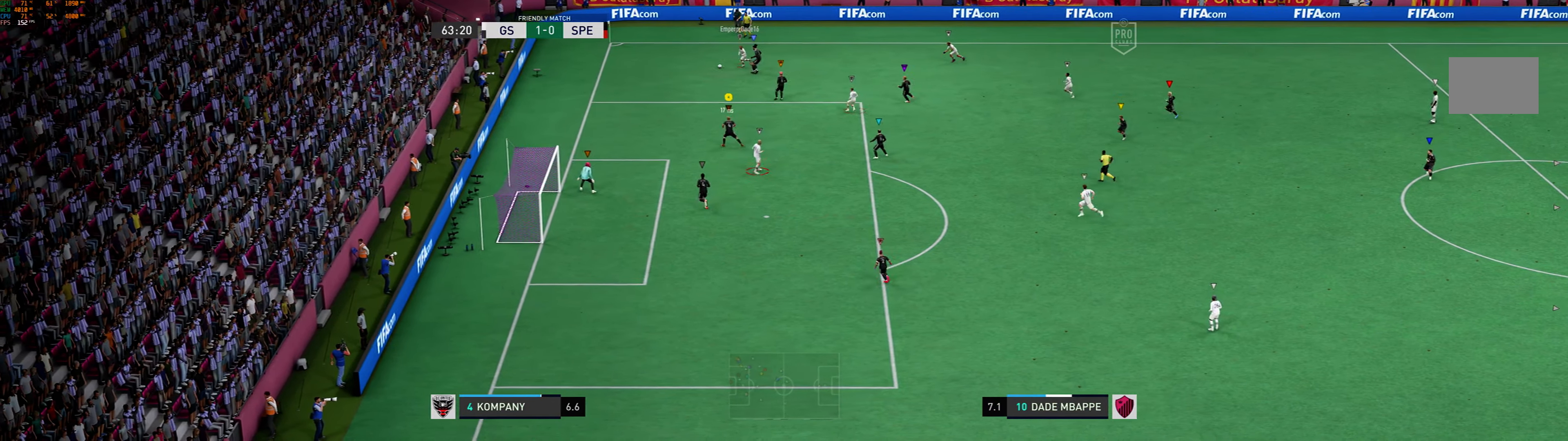
{"buttons": [], "left_stick": "left", "events": [[67, "left_stick", "down-left"], [267, "left_stick", "left"]]}
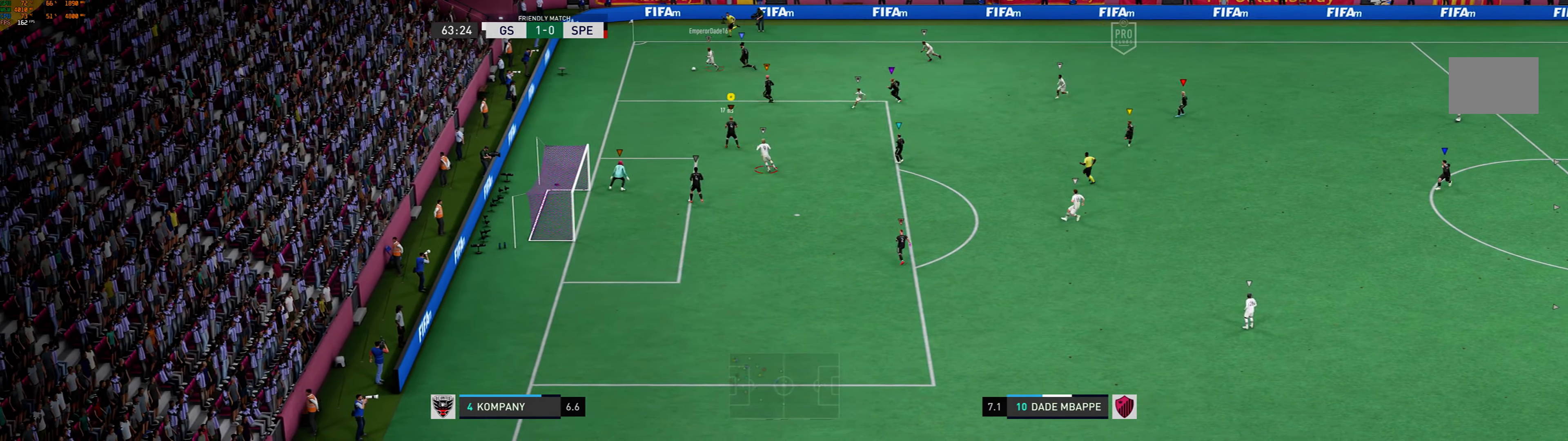
{"buttons": [], "left_stick": "left", "events": []}
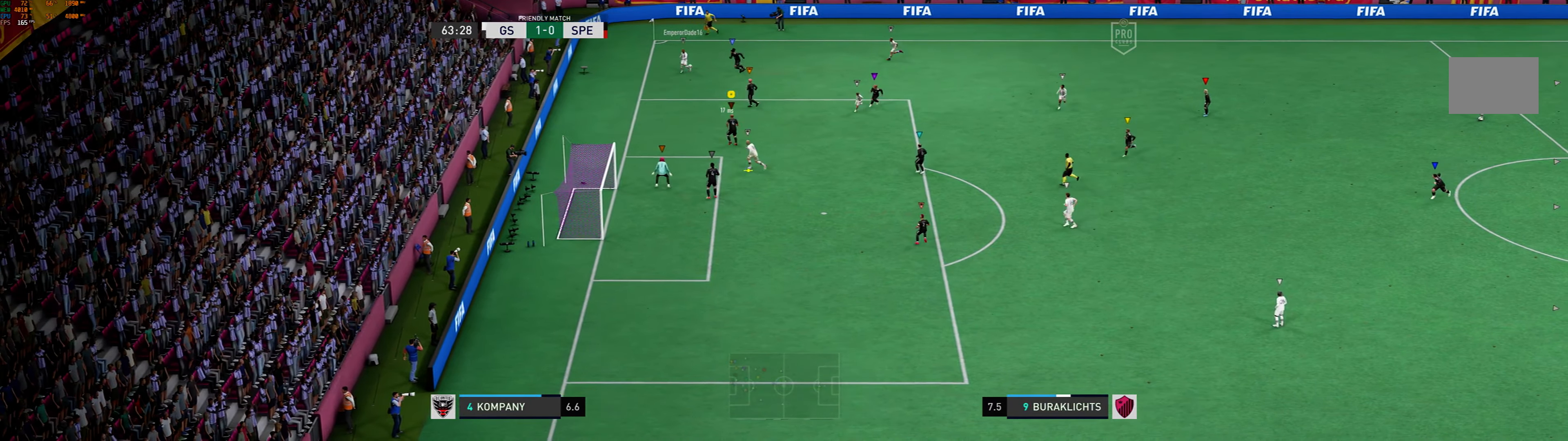
{"buttons": ["X"], "left_stick": "down-right", "events": [[100, "left_stick", "up-left"], [267, "left_stick", "center"], [334, "left_stick", "down-right"], [467, "X", "down"]]}
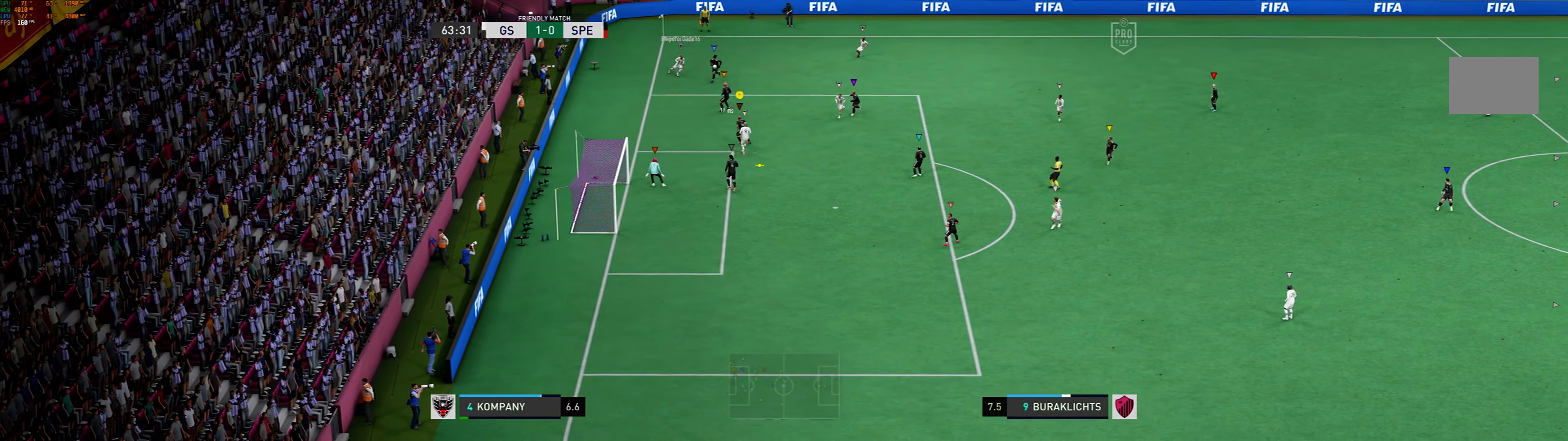
{"buttons": ["X"], "left_stick": "right", "events": [[134, "left_stick", "right"]]}
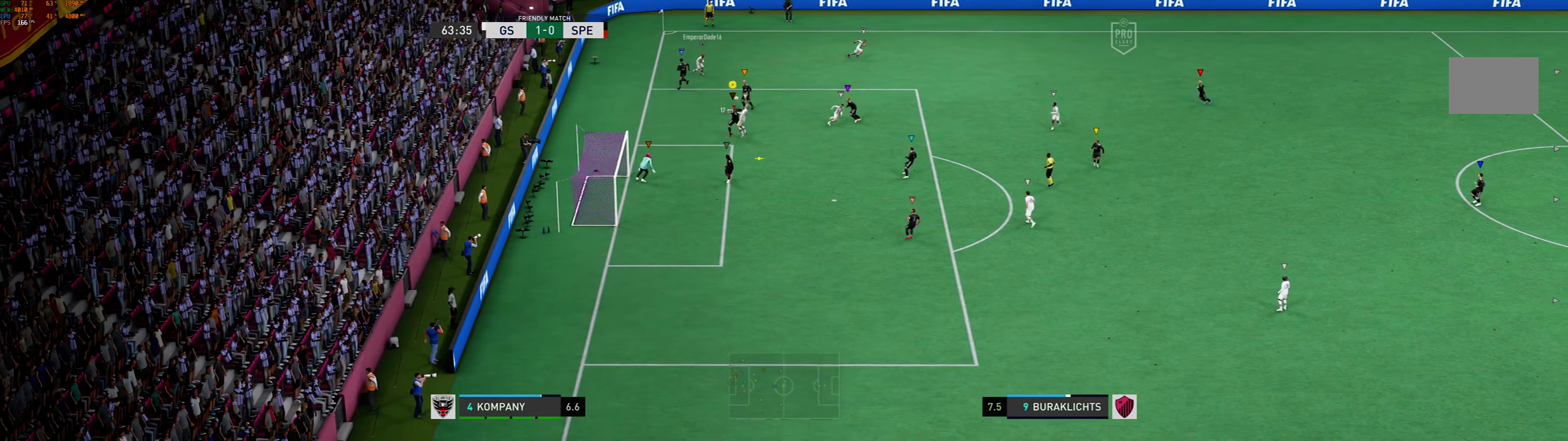
{"buttons": ["X"], "left_stick": "right", "events": []}
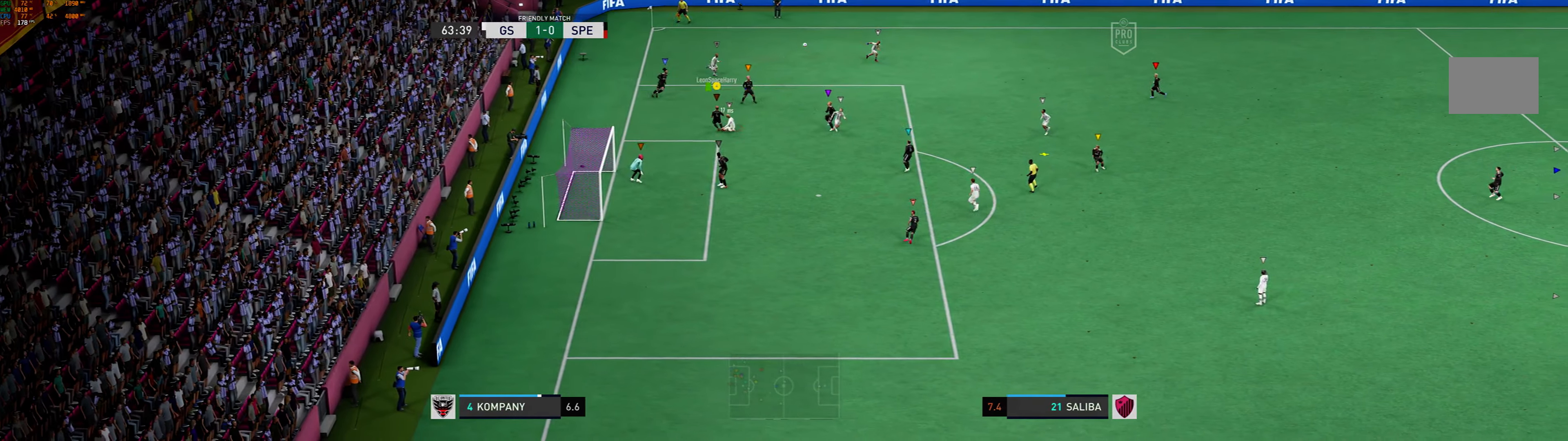
{"buttons": [], "left_stick": "right", "events": [[133, "X", "up"]]}
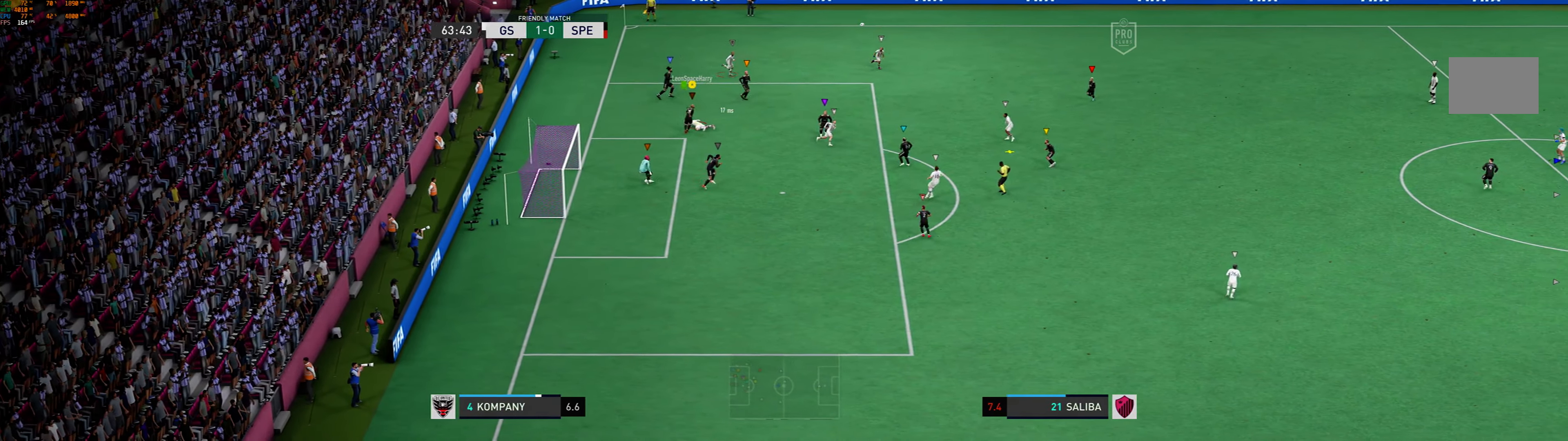
{"buttons": [], "left_stick": "right", "events": []}
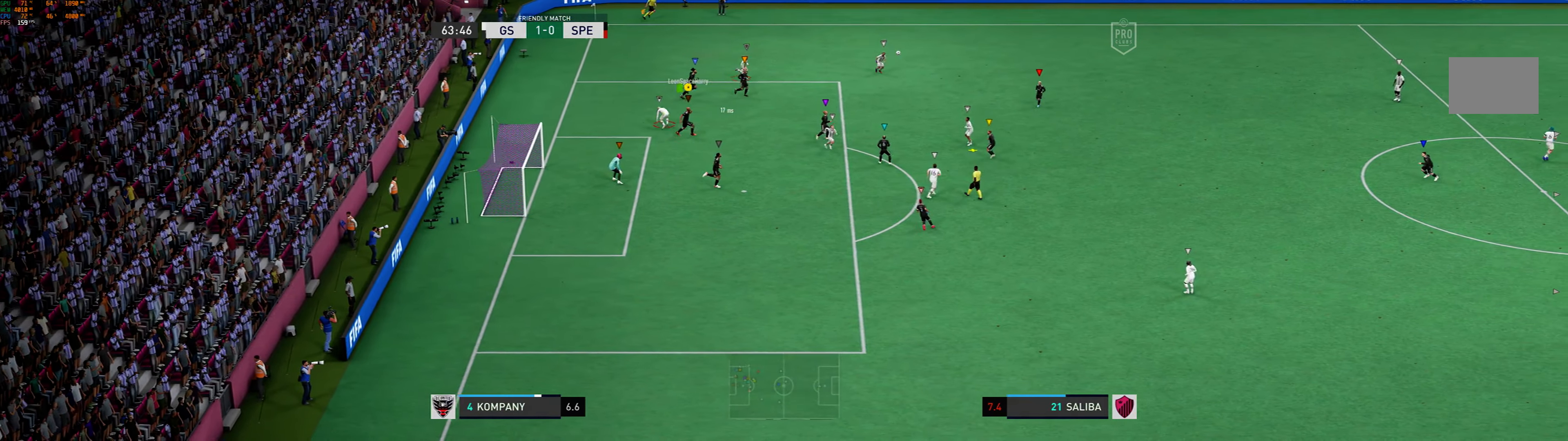
{"buttons": [], "left_stick": "down-right", "events": [[467, "left_stick", "down-right"]]}
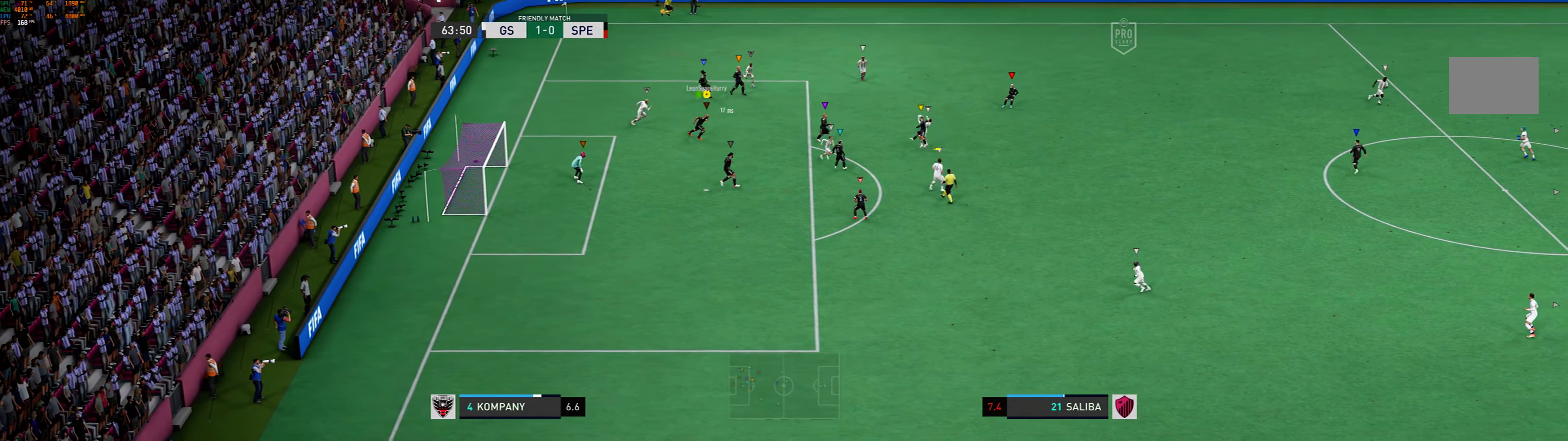
{"buttons": [], "left_stick": "center", "events": [[133, "left_stick", "center"]]}
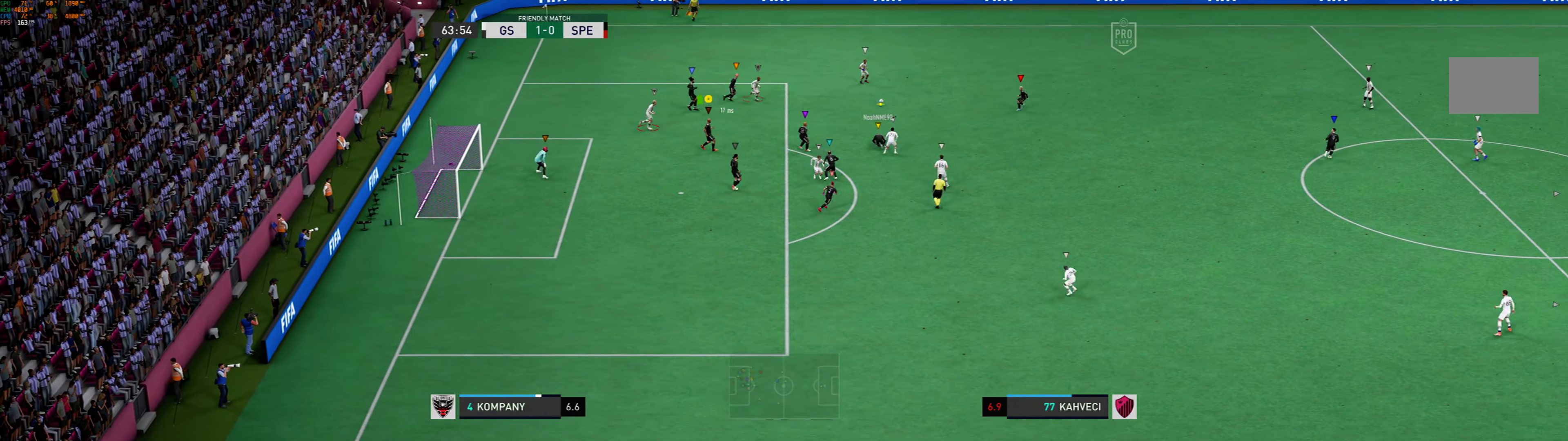
{"buttons": [], "left_stick": "up-right", "events": [[67, "left_stick", "up-right"]]}
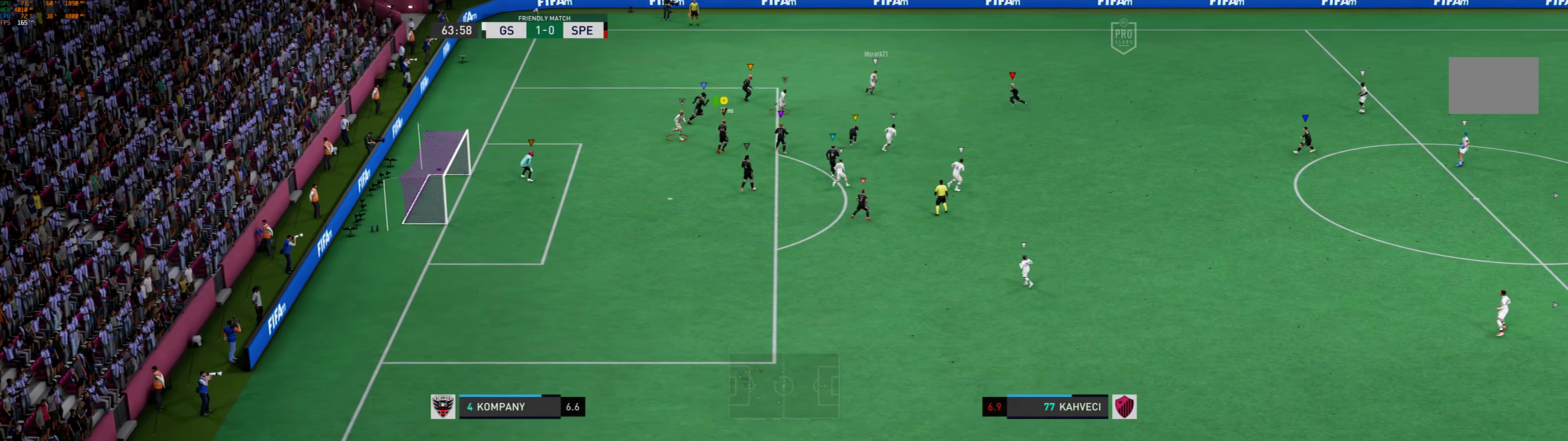
{"buttons": [], "left_stick": "down", "events": [[267, "left_stick", "center"], [400, "left_stick", "down-left"], [467, "left_stick", "down"]]}
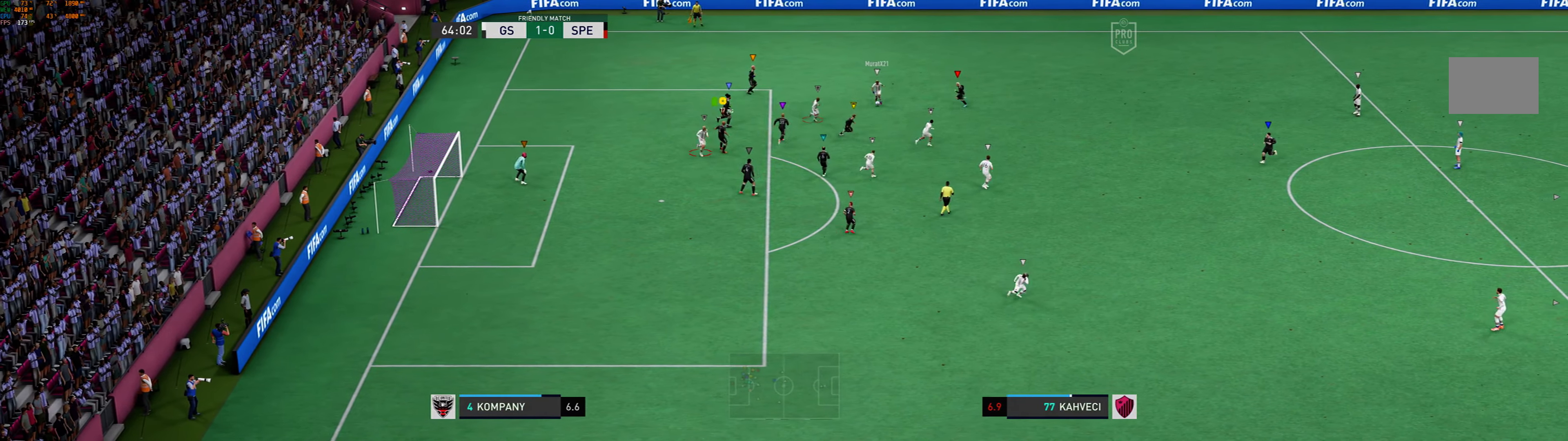
{"buttons": [], "left_stick": "down-right", "events": [[133, "left_stick", "down-right"]]}
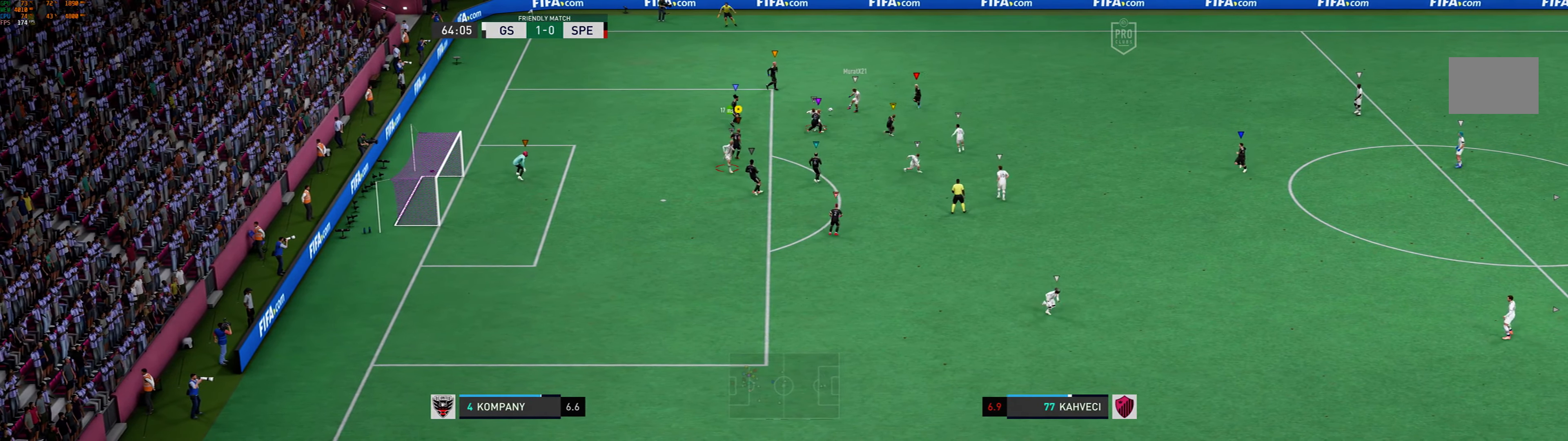
{"buttons": [], "left_stick": "left", "events": [[333, "left_stick", "center"], [400, "left_stick", "left"]]}
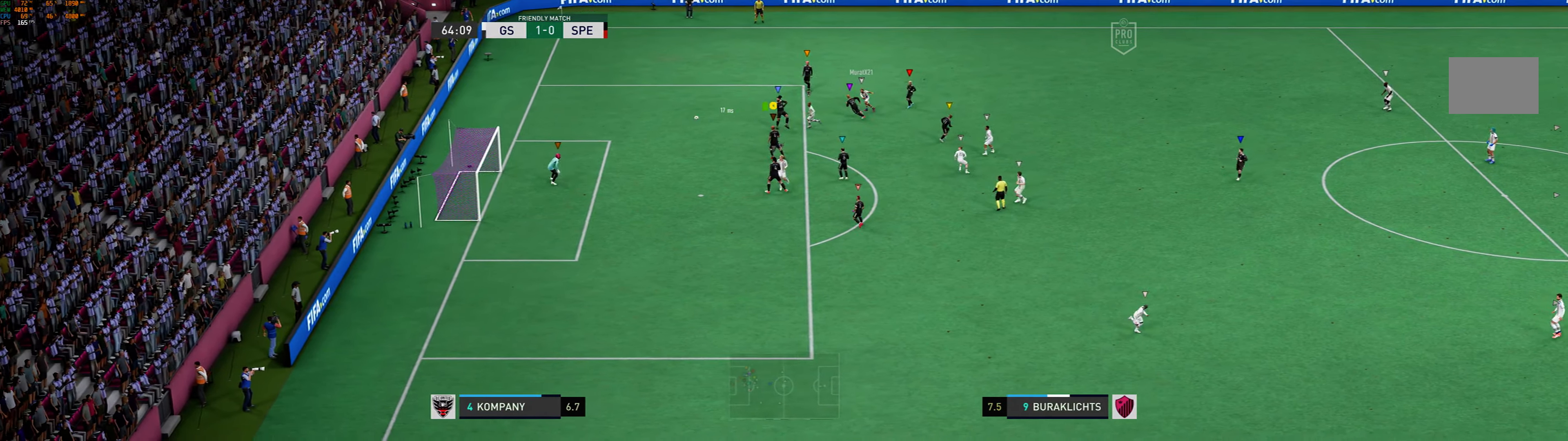
{"buttons": [], "left_stick": "center", "events": [[267, "left_stick", "center"]]}
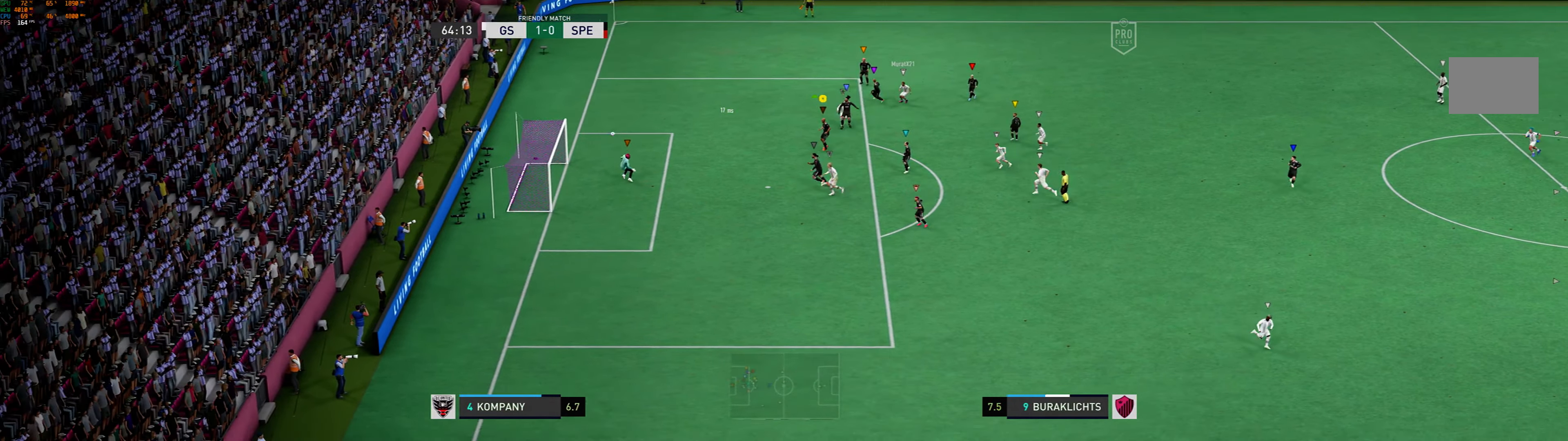
{"buttons": [], "left_stick": "center", "events": []}
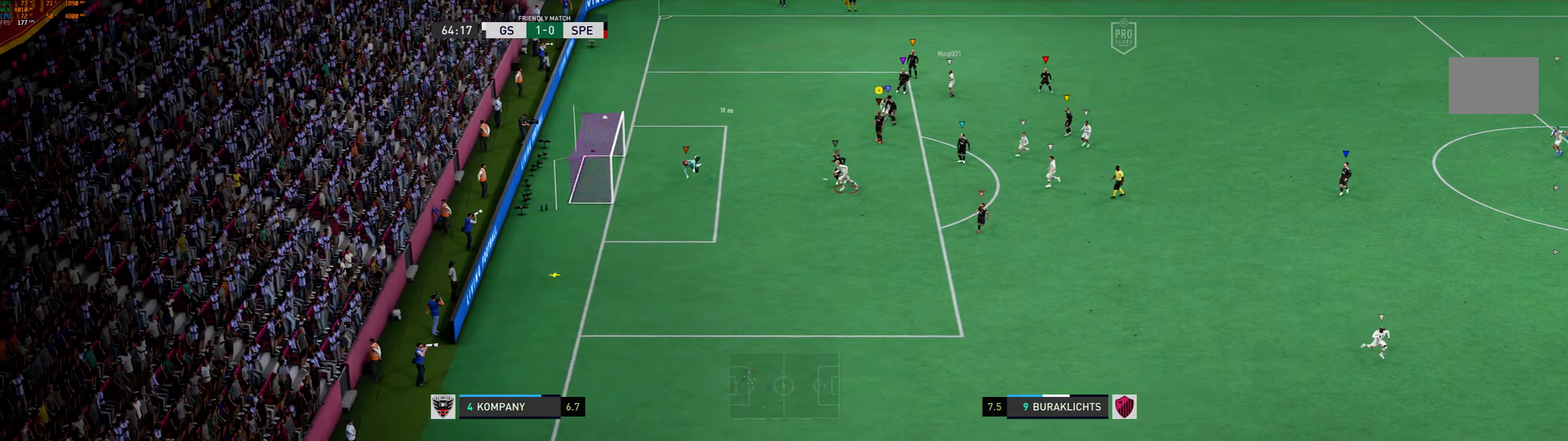
{"buttons": [], "left_stick": "down-left", "events": [[233, "left_stick", "left"], [500, "left_stick", "down-left"]]}
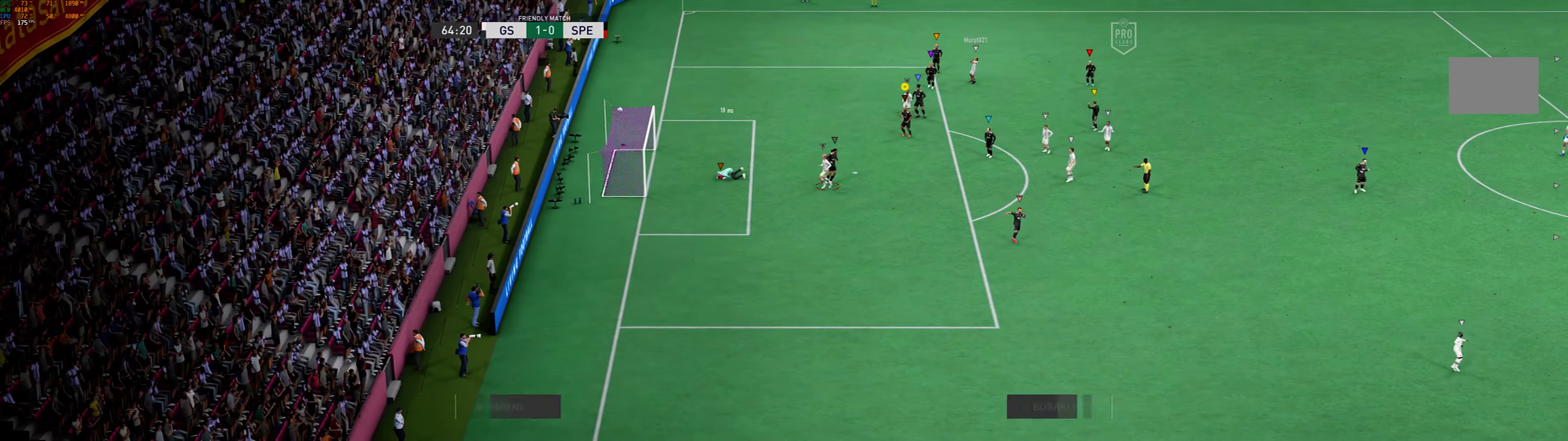
{"buttons": [], "left_stick": "down-left", "events": []}
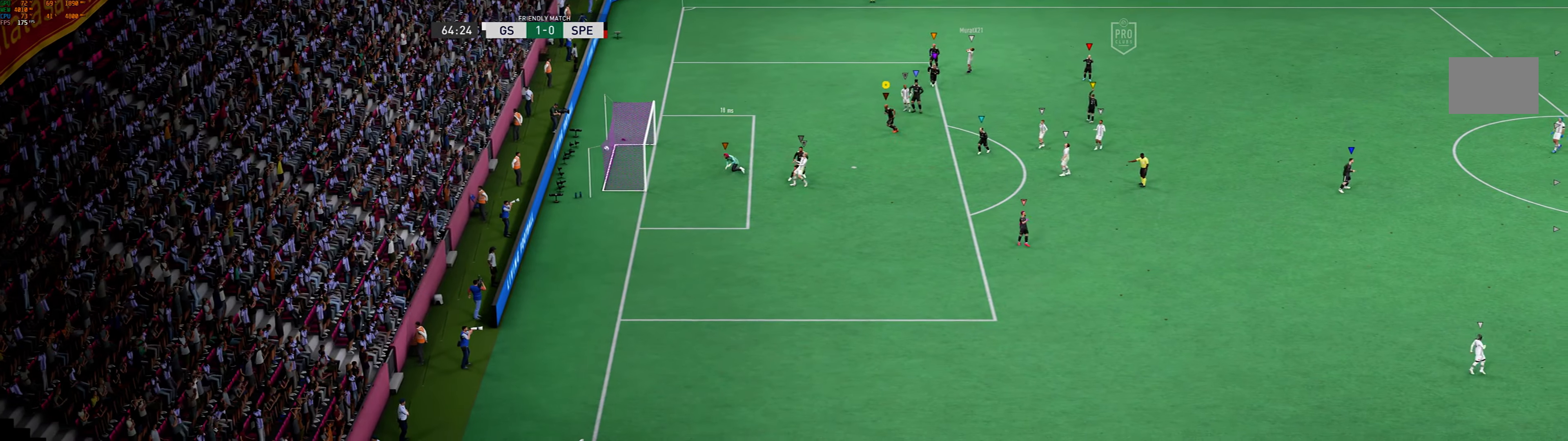
{"buttons": [], "left_stick": "center", "events": [[233, "left_stick", "center"]]}
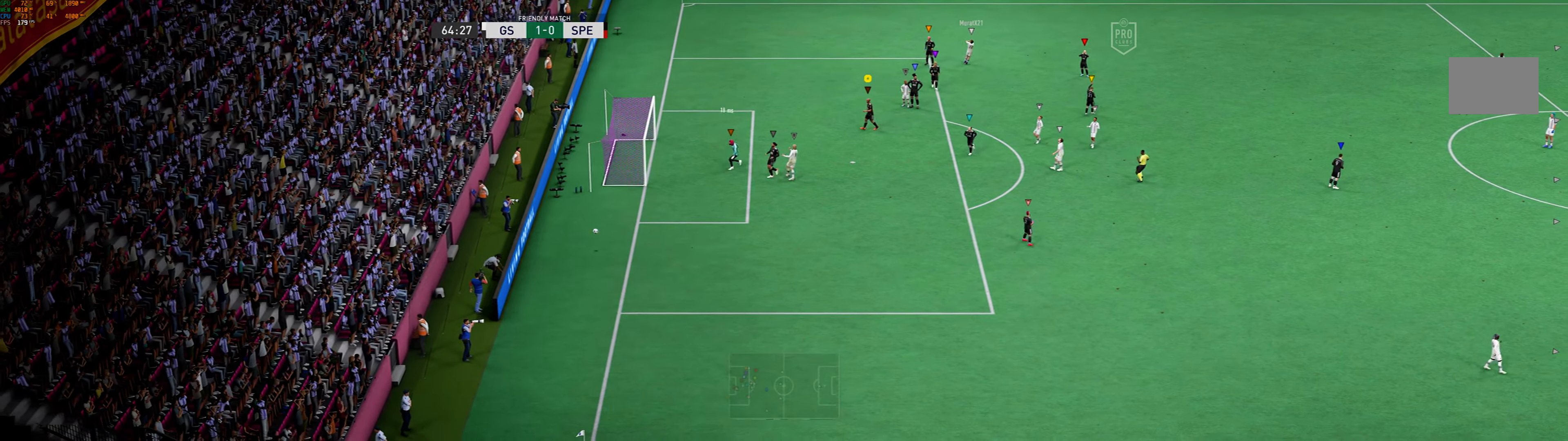
{"buttons": [], "left_stick": "center", "events": []}
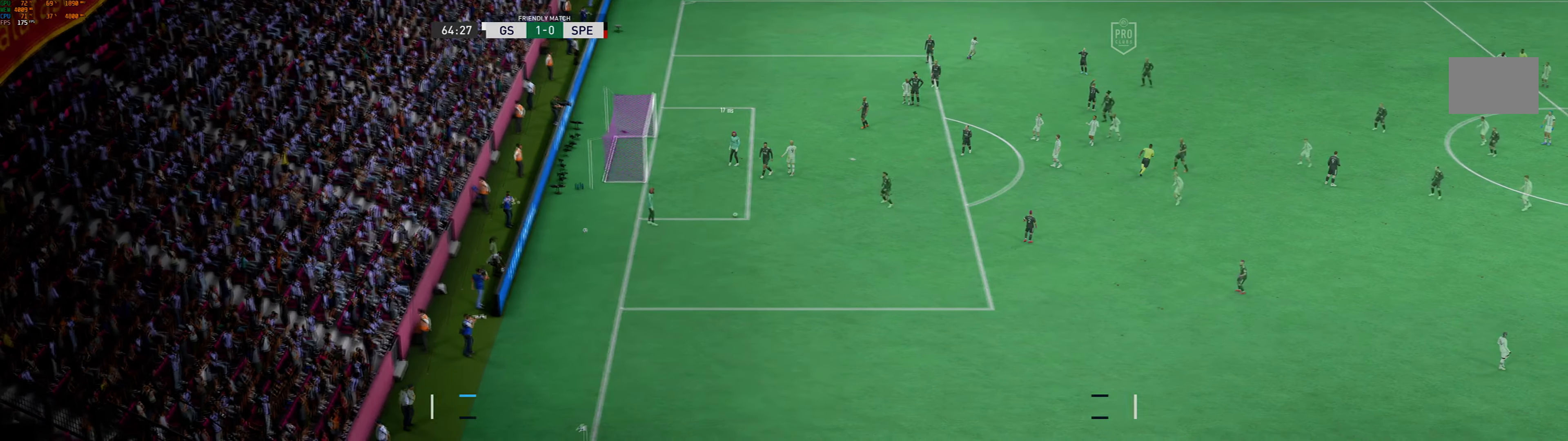
{"buttons": [], "left_stick": "center", "events": []}
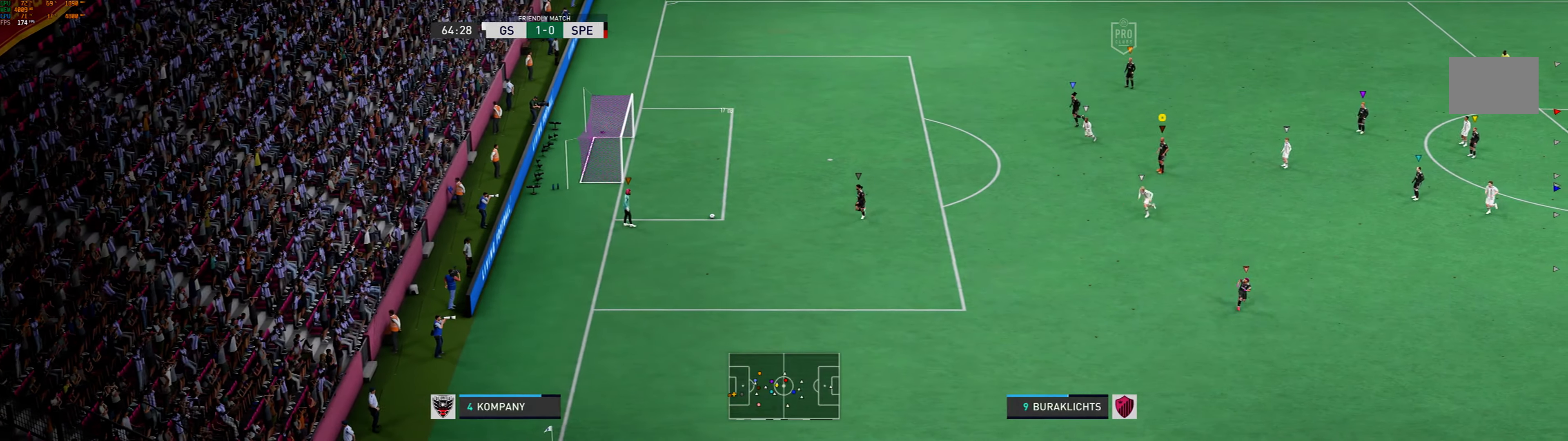
{"buttons": [], "left_stick": "down-left", "events": [[66, "left_stick", "down-left"], [233, "R1", "down"], [366, "R1", "up"]]}
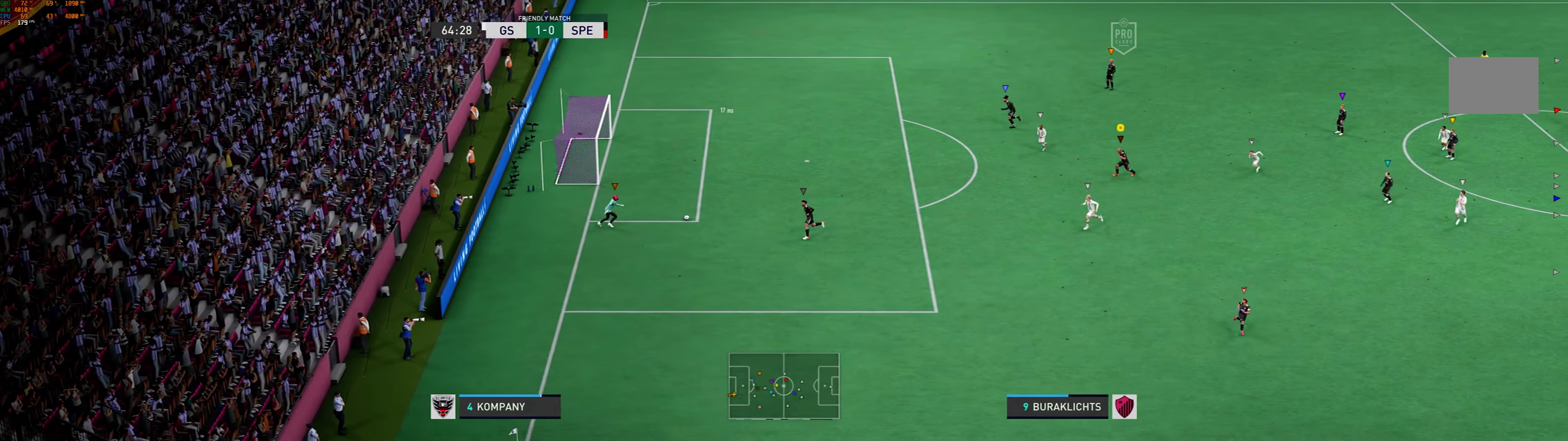
{"buttons": [], "left_stick": "left", "events": [[100, "left_stick", "left"]]}